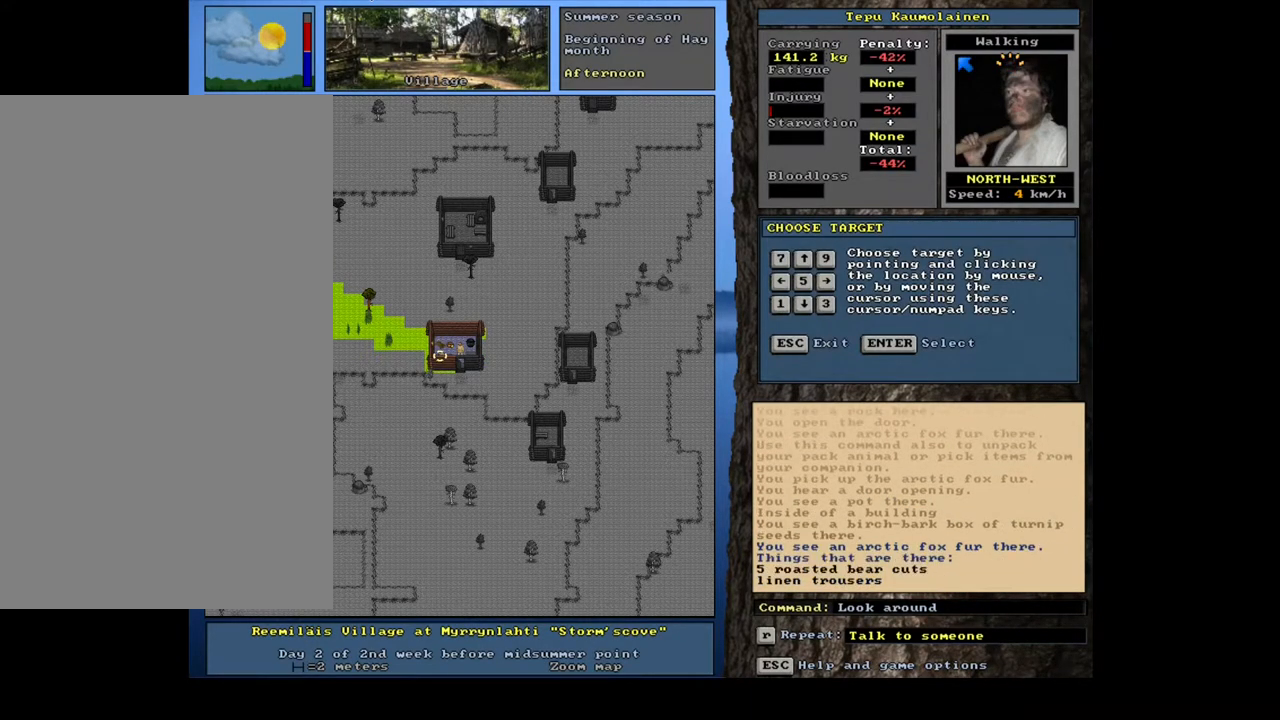
Gameplay with keyboard and mouse; each line is a JSON object with the keys and mouse buttons held at the frame after it. "events" lists presses ("down") and releases ("up") of ".", "/", "0", "1", "2", "3", "4", "5", "6", "7", "8", "9", "a", "alt_l", "alt_r", "b", "backslash", "backspace", "c", "caps_lock", "comma", "ctrl_l", "ctrl_r", "d", "down", "e", "equals", "escape", "f", "f1", "f10", "f11", "f12", "f2", "f3", "f4", "f5", "f6", "f7", "f8", "f9", "g", "h", "i", "j", "k", "l", "lbracket", "left", "m", "minus", "n", "num0", "num1", "num2", "num3", "num4", "num5", "num6", "num7", "num8", "num9", "o", "p", "q", "quote", "r", "rbracket", "return", "right", "s", "semicolon", "shift_l", "shift_r", "space", "super", "t", "tab", "tilde", "u", "up", "v", "w", "x", "y", "z", "mouse_left", "mouse_wheel", "mouse_right", "mouse_mb4" and "mouse_mb5" between this image and that frame as [ms after this image, input, new state], when the widget could be followed in between. "mouse_left", "mouse_wheel", "mouse_right", "mouse_mb4", "mouse_mb5" = the "left", "wheel", "right", "mb4", "mb5" buttons of the "mouse" list. No other keys are recorded. "wheel" means that the mouse wheel is clicked or scrolled. Mouse movement is not recorded. Not read: other_keys.
{"keys": [], "mouse": [], "events": []}
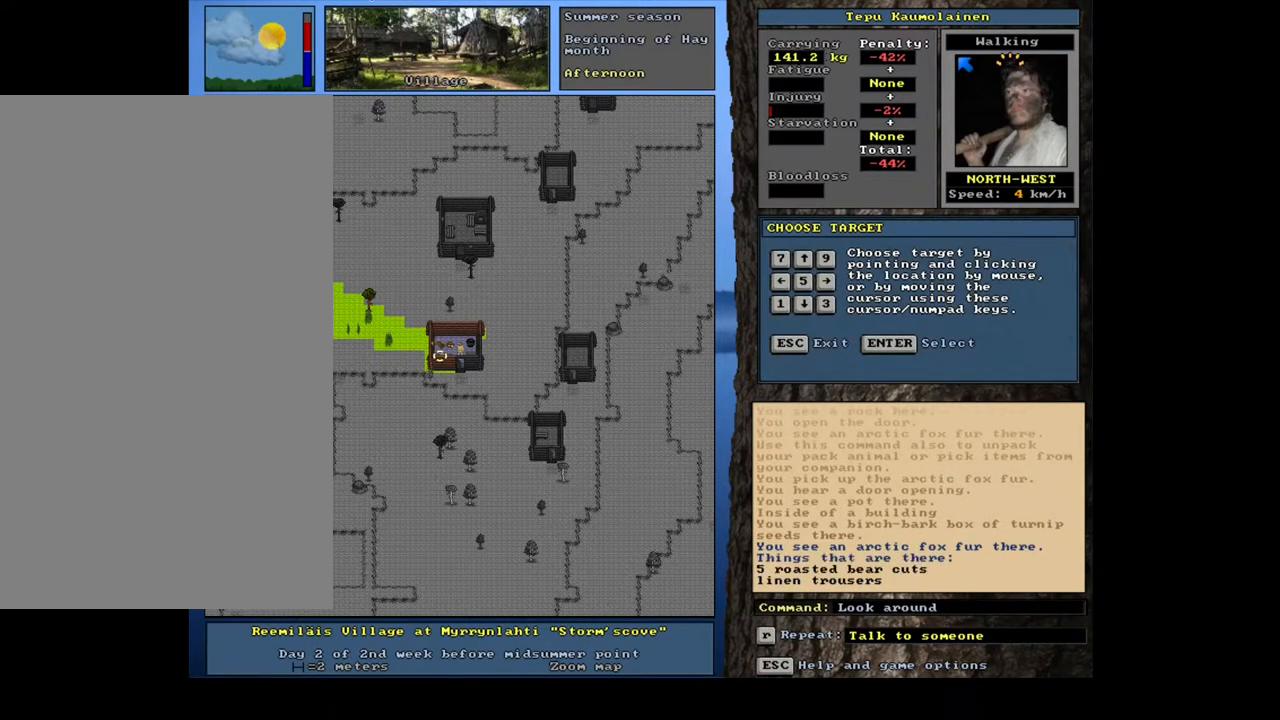
{"keys": [], "mouse": [], "events": []}
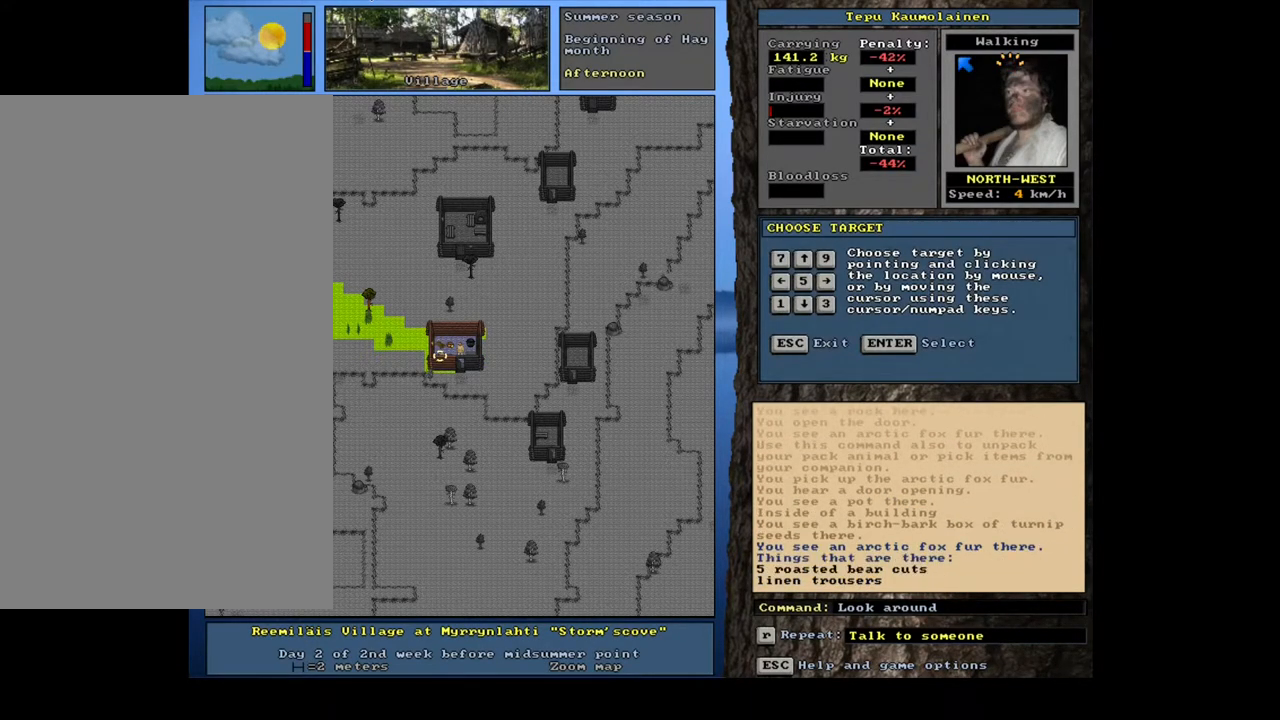
{"keys": [], "mouse": [], "events": []}
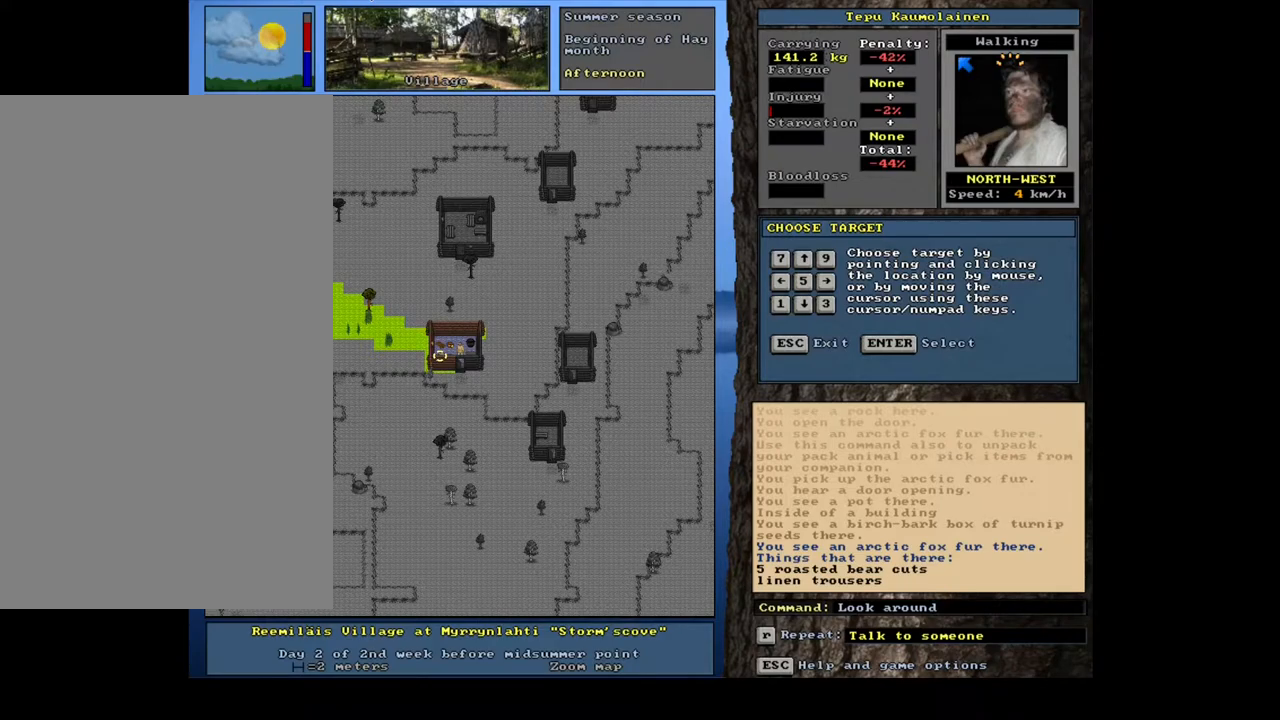
{"keys": [], "mouse": [], "events": [[67, "num6", "down"], [200, "num6", "up"]]}
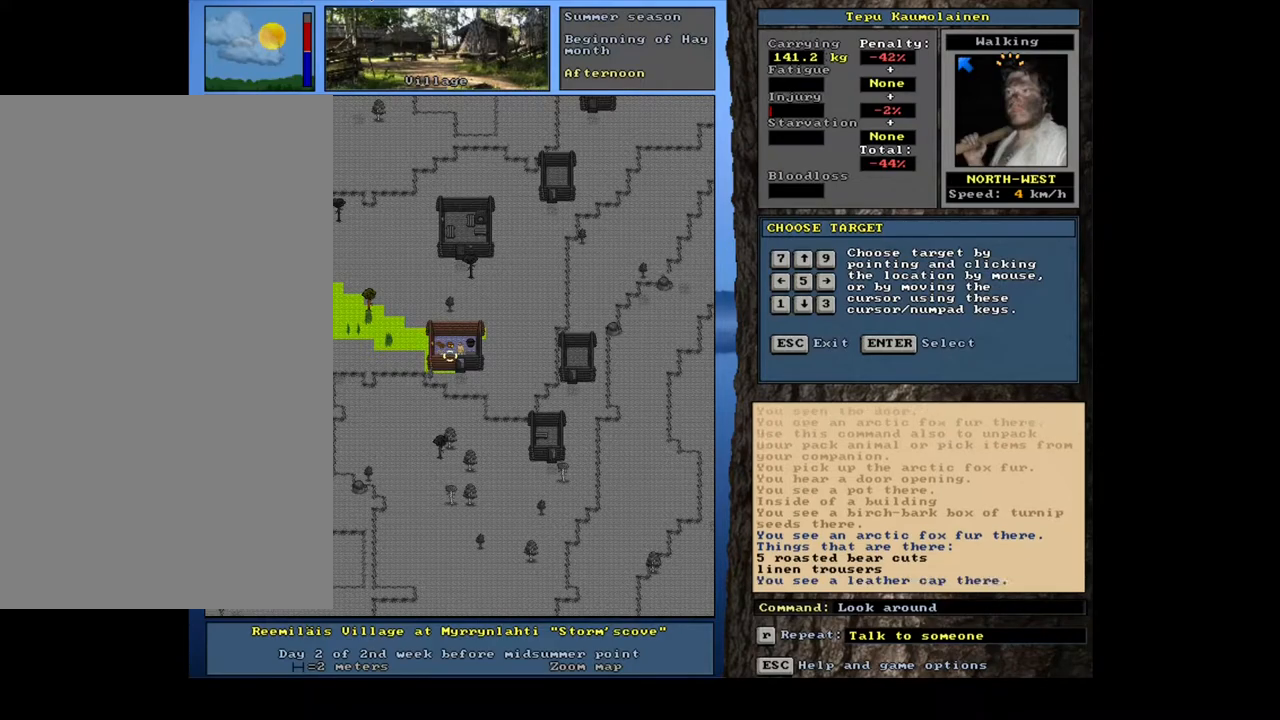
{"keys": [], "mouse": [], "events": [[417, "escape", "down"], [500, "escape", "up"]]}
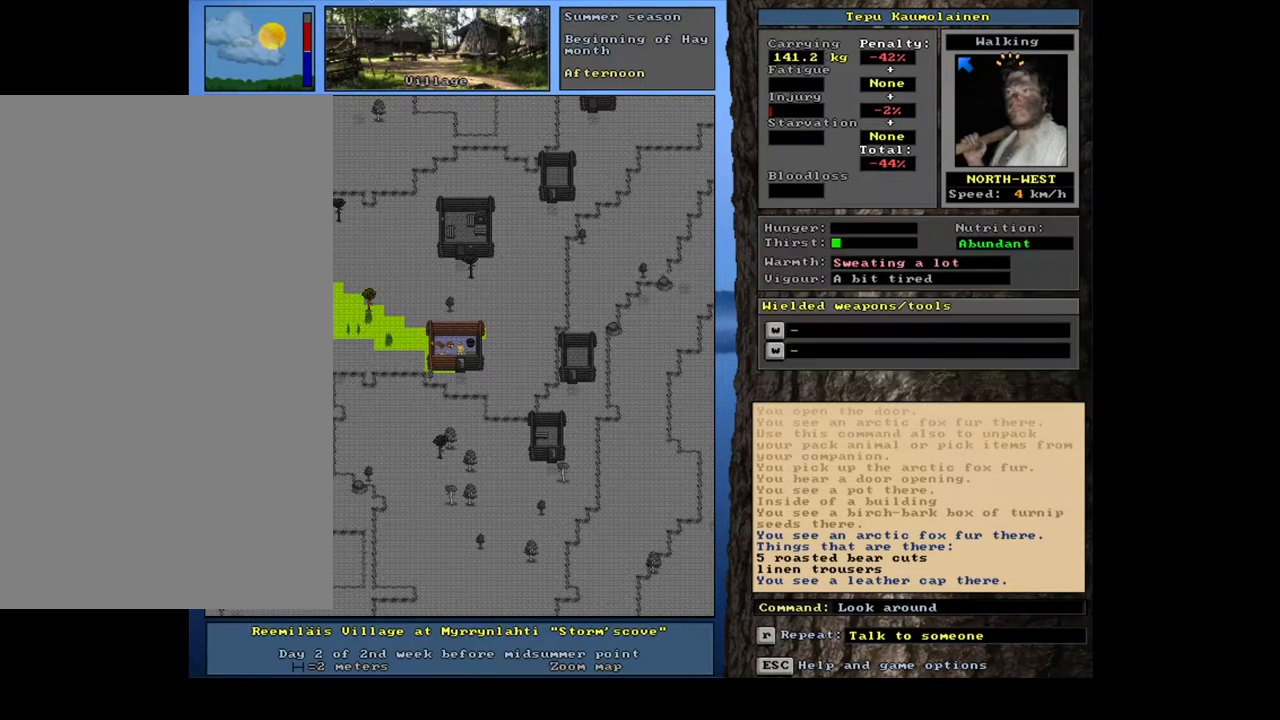
{"keys": ["ctrl_l", "num7"], "mouse": [], "events": [[400, "ctrl_l", "down"], [467, "num7", "down"]]}
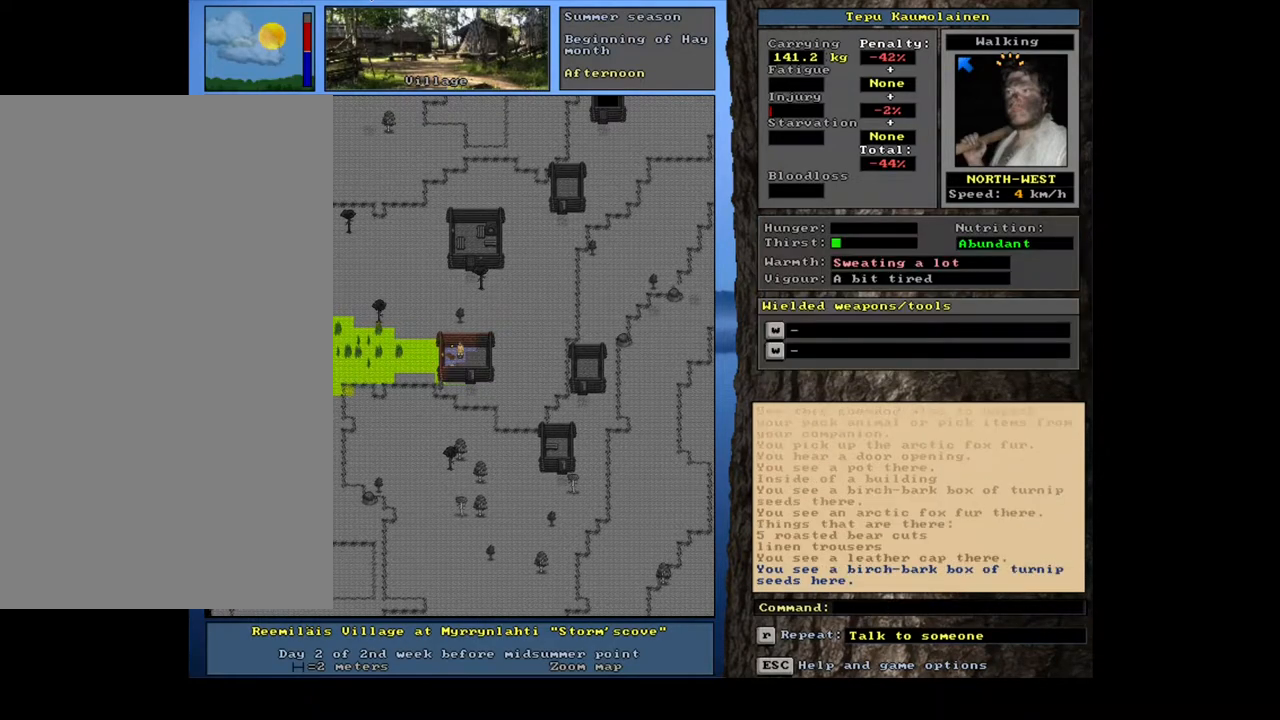
{"keys": [], "mouse": [], "events": [[83, "num7", "up"], [233, "num4", "down"], [317, "num4", "up"], [367, "ctrl_l", "up"]]}
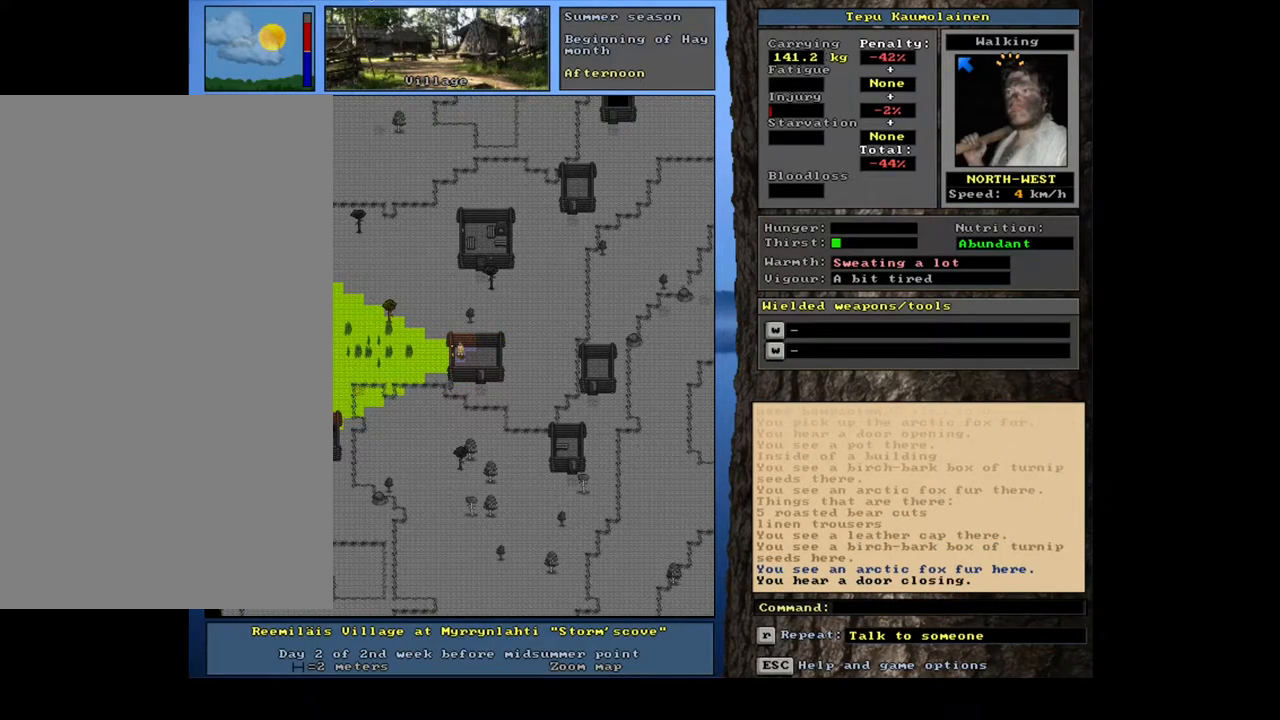
{"keys": [], "mouse": [], "events": [[400, "g", "down"], [483, "g", "up"]]}
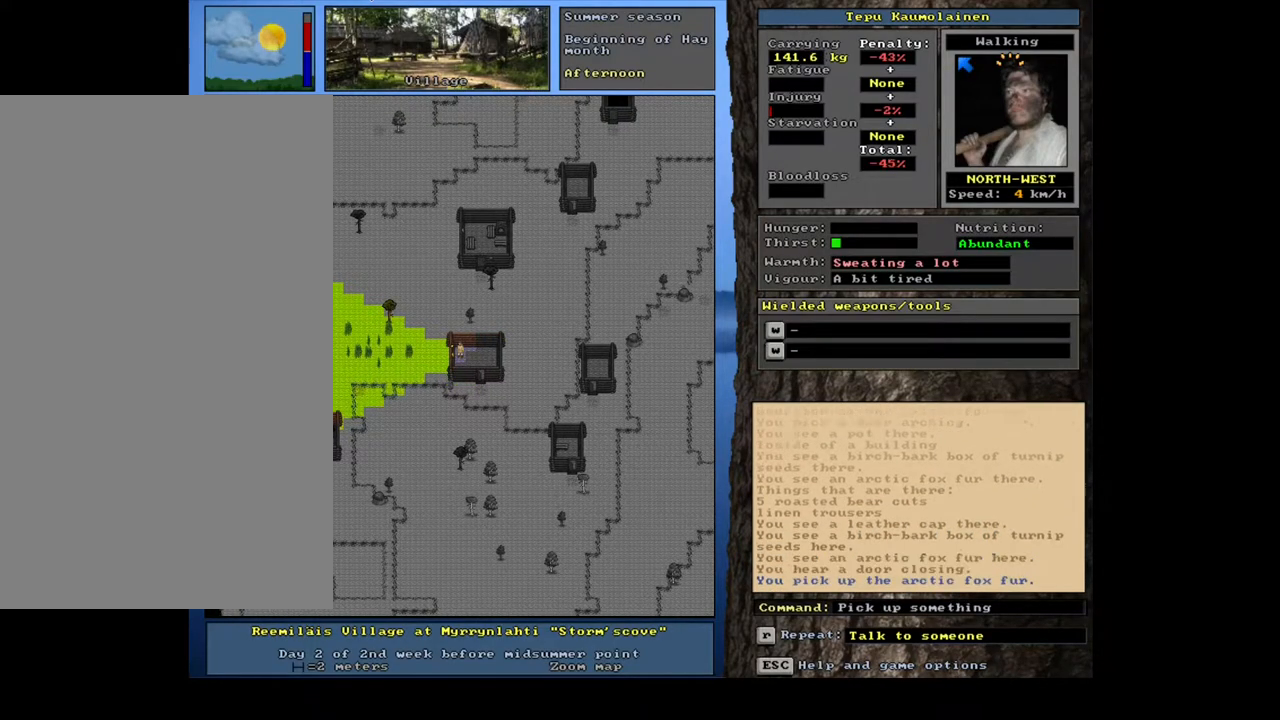
{"keys": [], "mouse": [], "events": []}
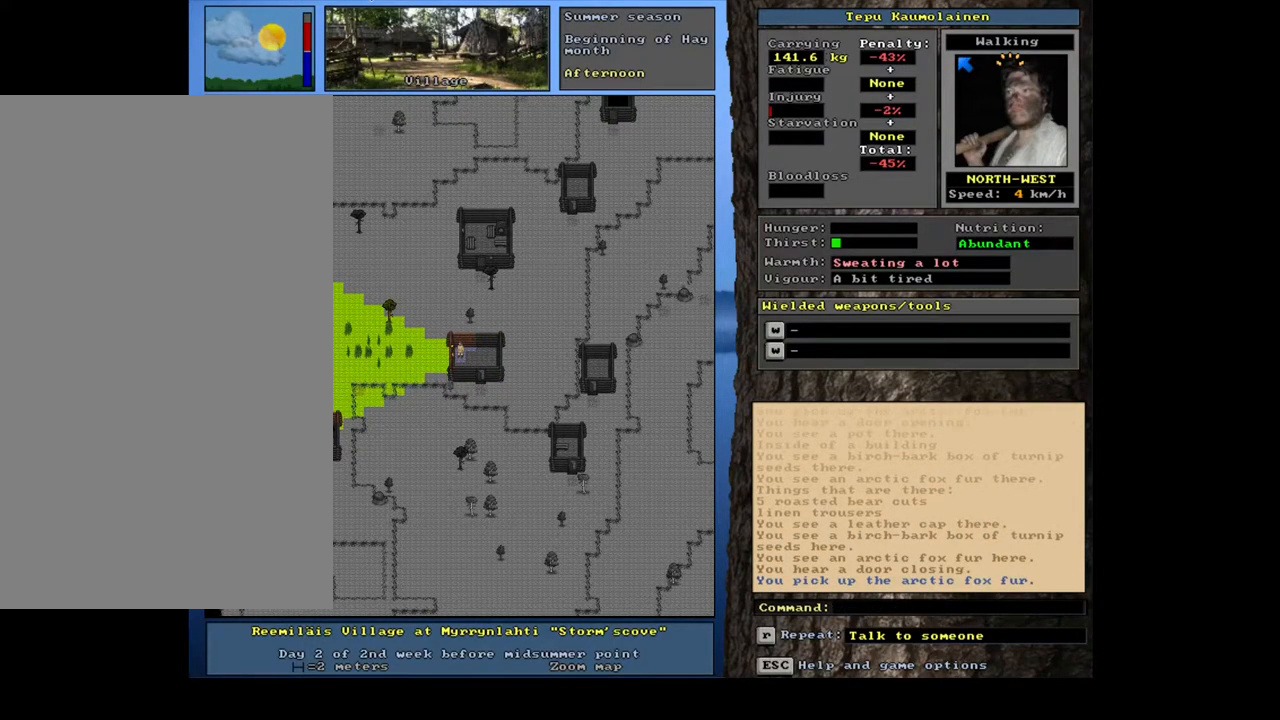
{"keys": [], "mouse": [], "events": []}
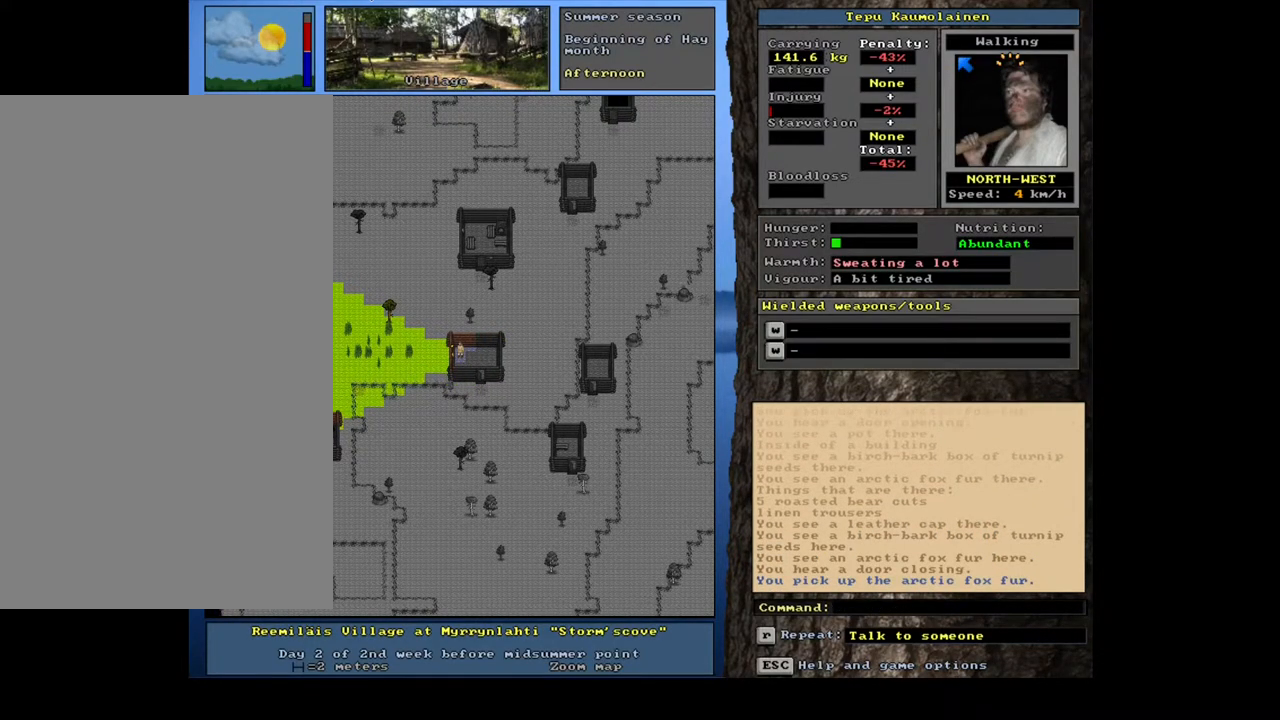
{"keys": [], "mouse": [], "events": [[333, "num6", "down"], [450, "num6", "up"]]}
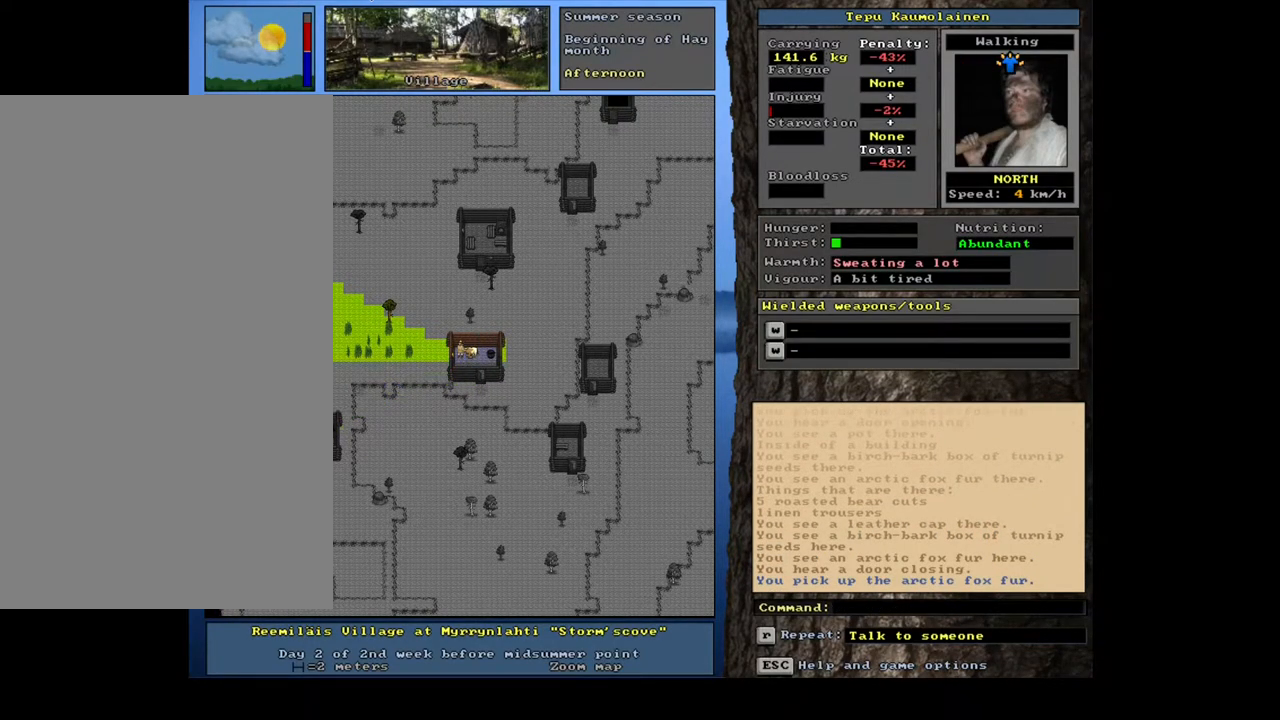
{"keys": ["ctrl_l"], "mouse": [], "events": [[183, "ctrl_l", "down"], [267, "num3", "down"], [333, "num3", "up"], [433, "num3", "down"], [483, "num3", "up"]]}
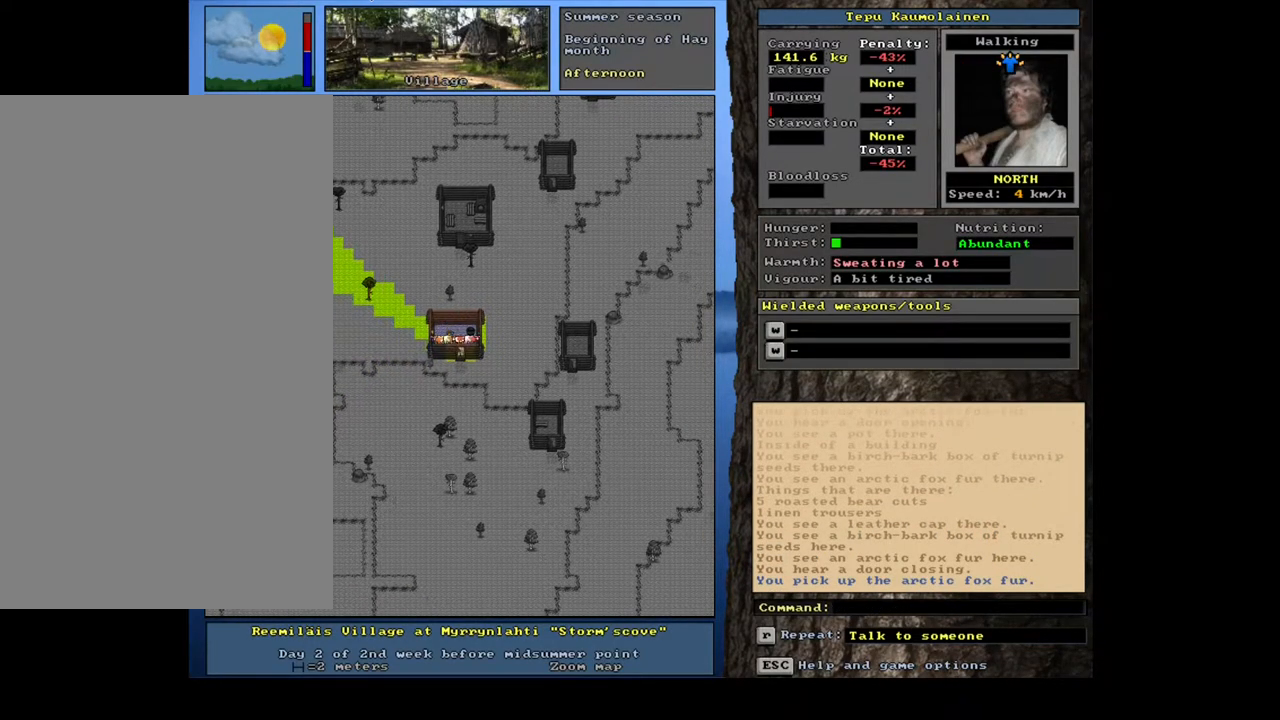
{"keys": ["ctrl_l"], "mouse": [], "events": [[33, "num2", "down"], [167, "num2", "up"], [317, "num3", "down"], [417, "num3", "up"]]}
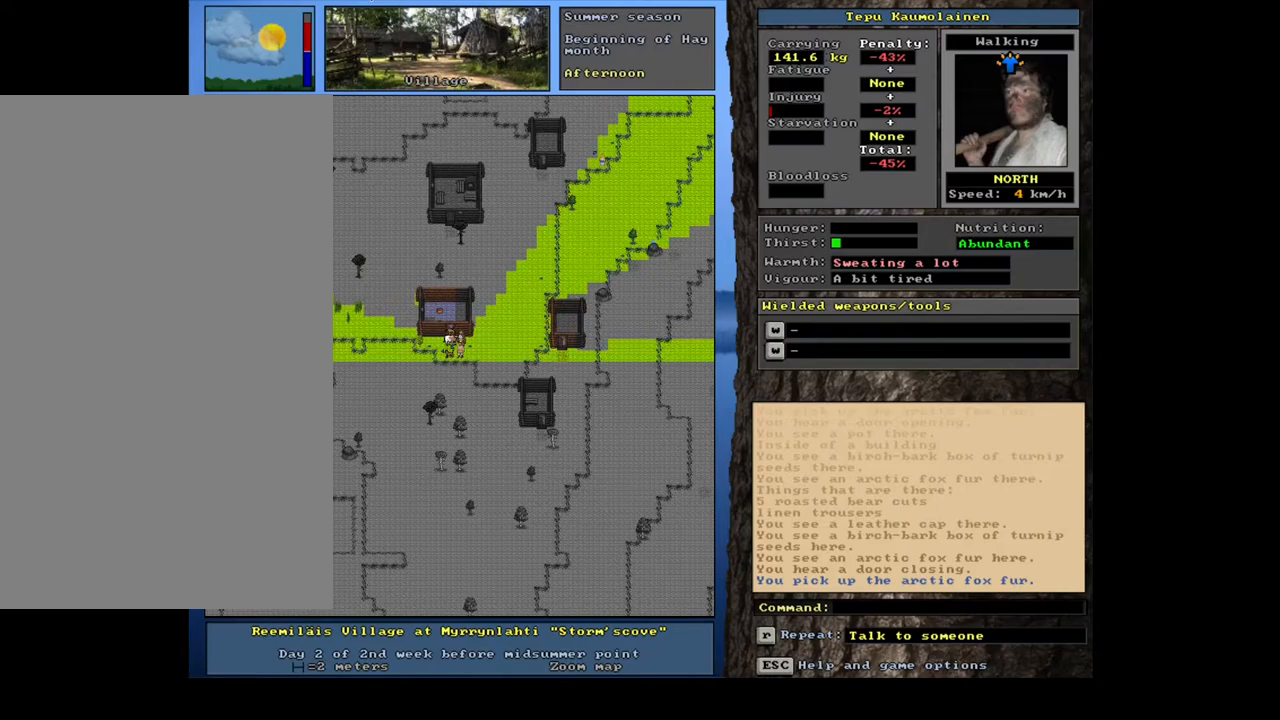
{"keys": ["ctrl_l"], "mouse": [], "events": []}
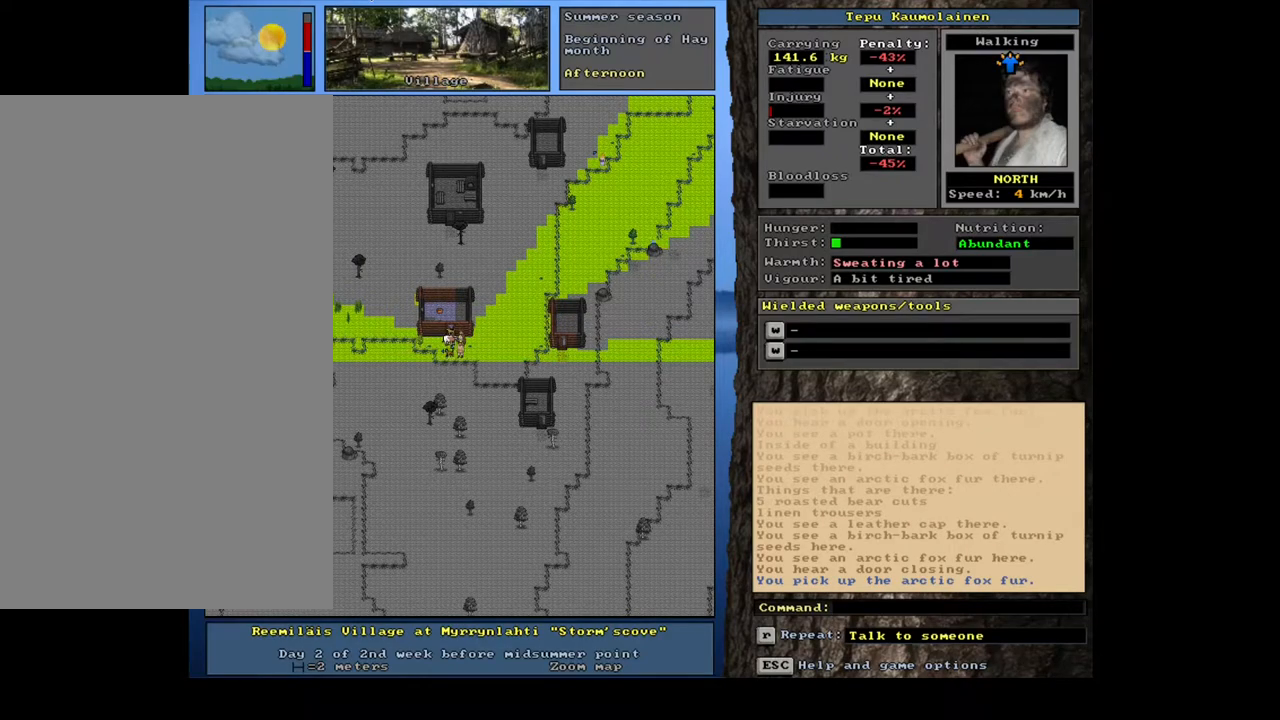
{"keys": ["ctrl_l"], "mouse": [], "events": [[150, "num1", "down"], [267, "num1", "up"], [333, "num1", "down"], [467, "num1", "up"]]}
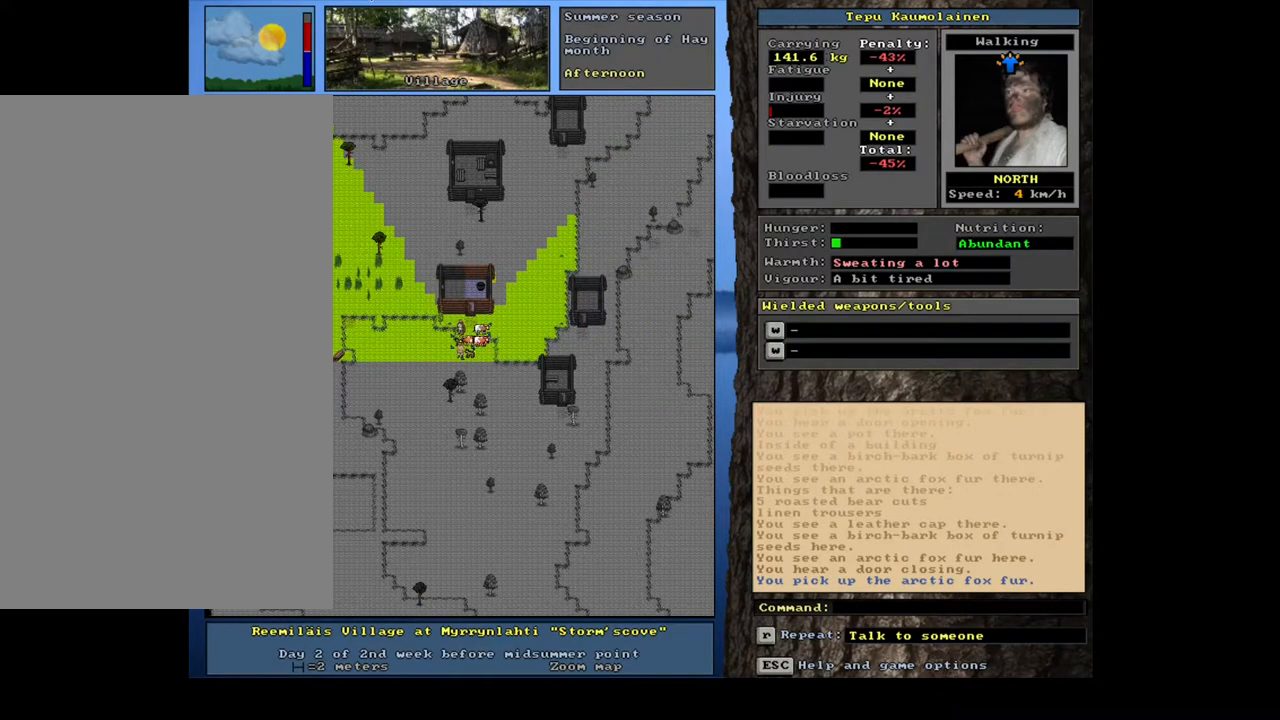
{"keys": ["ctrl_l"], "mouse": [], "events": [[383, "num4", "down"], [500, "num4", "up"]]}
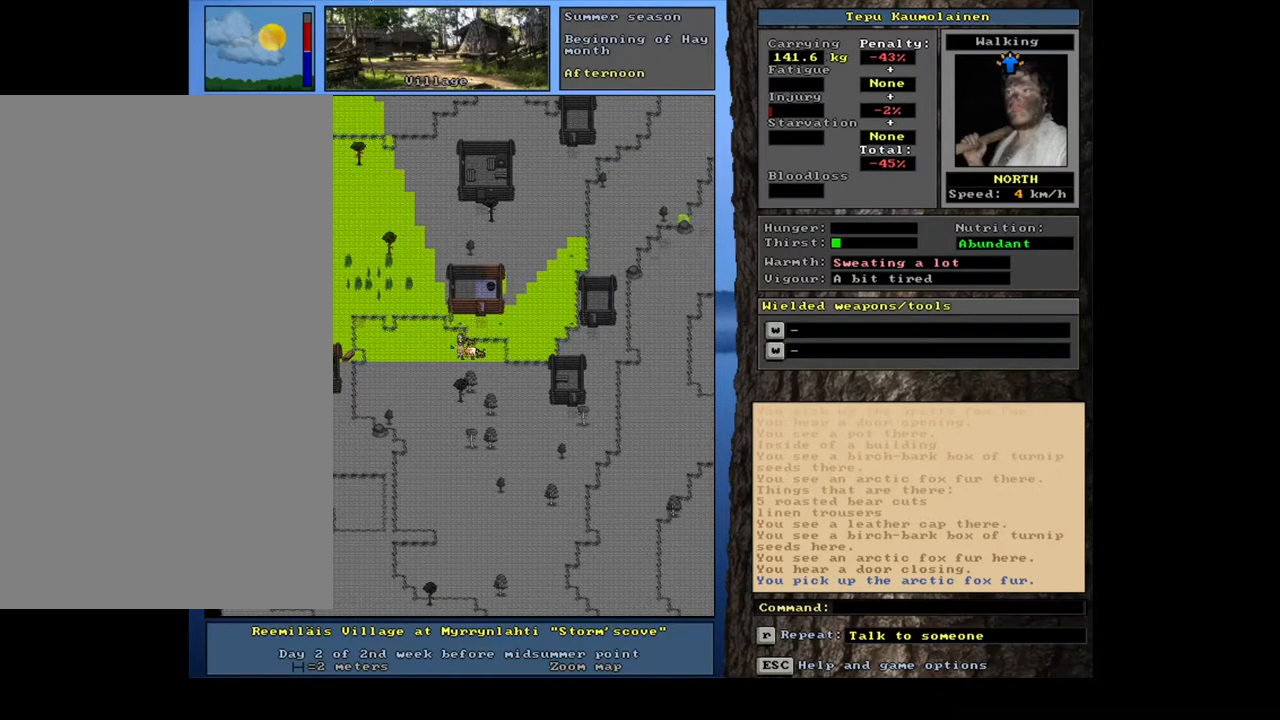
{"keys": ["ctrl_l"], "mouse": [], "events": [[67, "num4", "down"], [167, "num4", "up"], [267, "num7", "down"], [317, "num8", "down"], [367, "num7", "up"], [500, "num8", "up"]]}
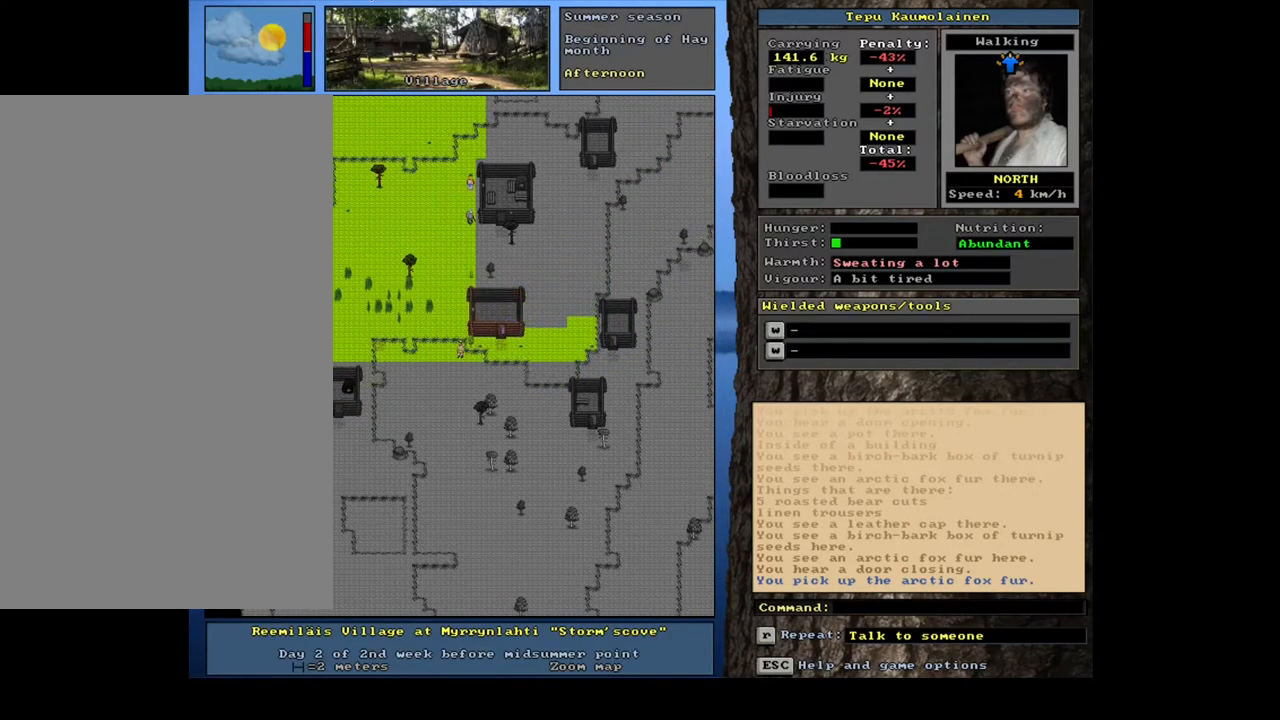
{"keys": ["ctrl_l", "num8"], "mouse": [], "events": [[17, "num8", "down"], [100, "num8", "up"], [183, "num8", "down"], [300, "num8", "up"], [317, "num8", "down"], [400, "num8", "up"], [467, "num8", "down"]]}
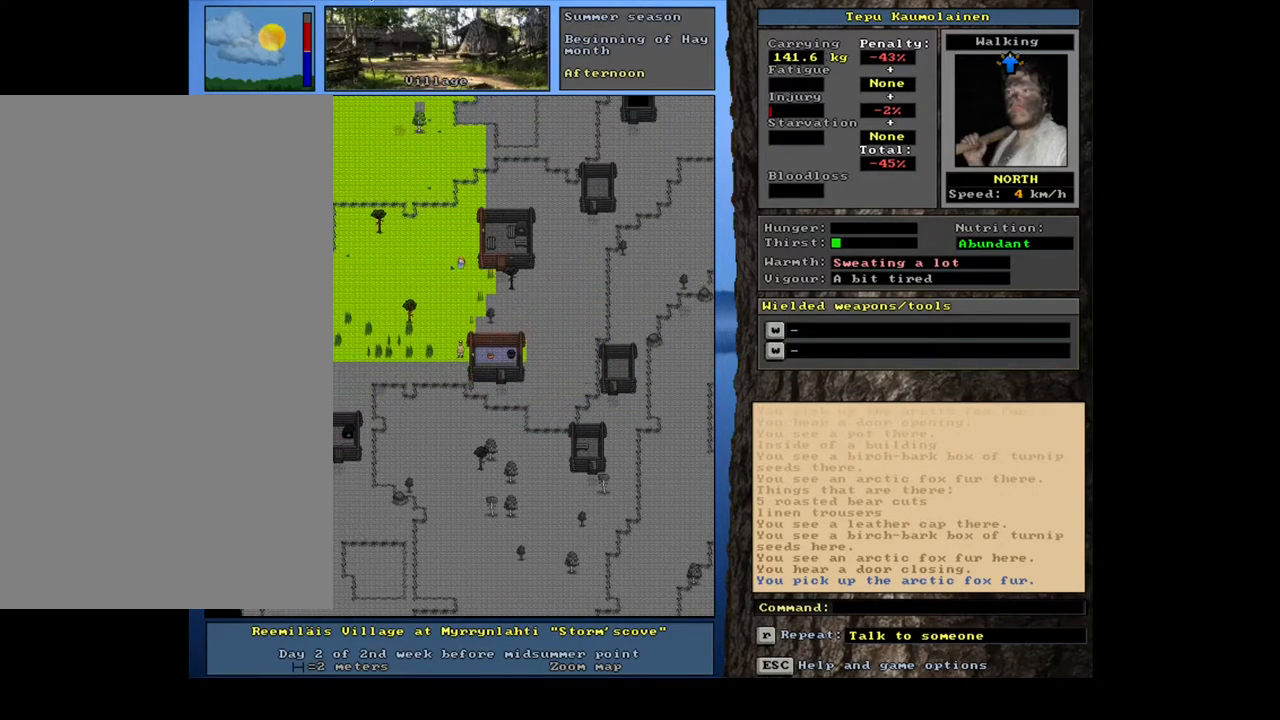
{"keys": ["ctrl_l"], "mouse": [], "events": [[67, "num8", "up"], [100, "num8", "down"], [183, "num9", "down"], [200, "num8", "up"], [350, "num9", "up"], [383, "num9", "down"], [467, "num9", "up"]]}
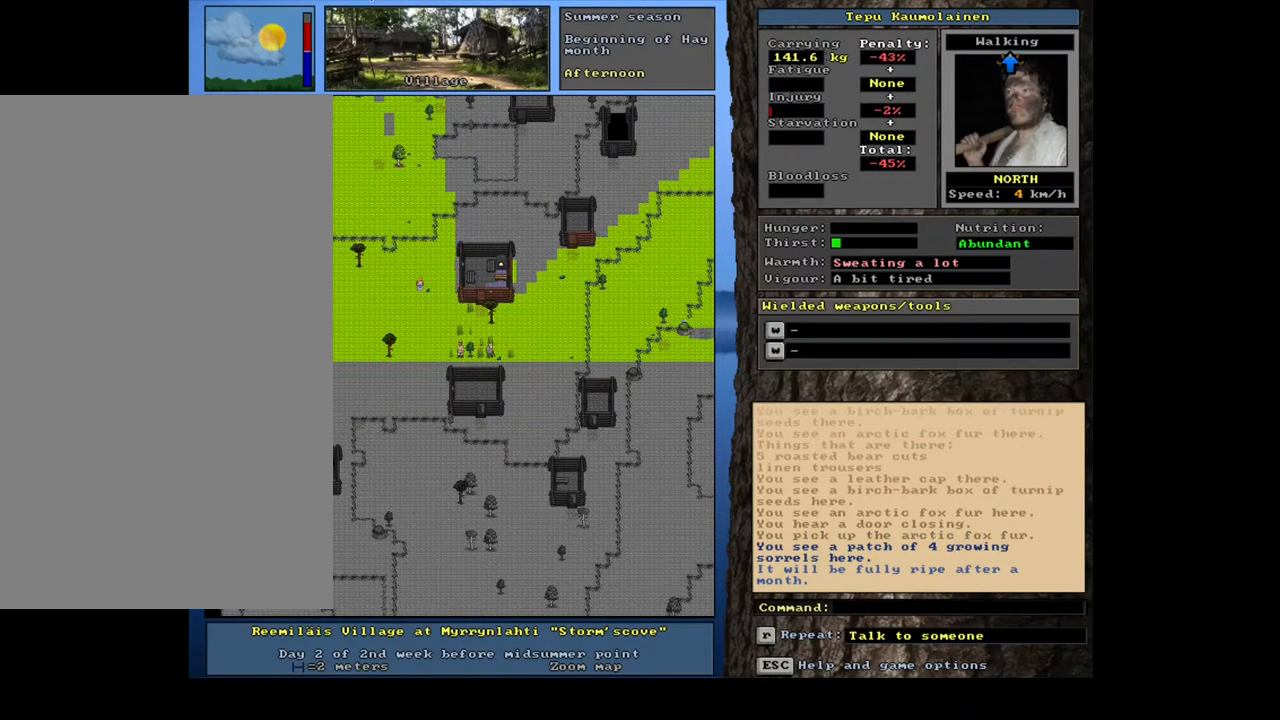
{"keys": ["ctrl_l", "num9"], "mouse": [], "events": [[50, "num9", "down"], [133, "num9", "up"], [483, "num9", "down"]]}
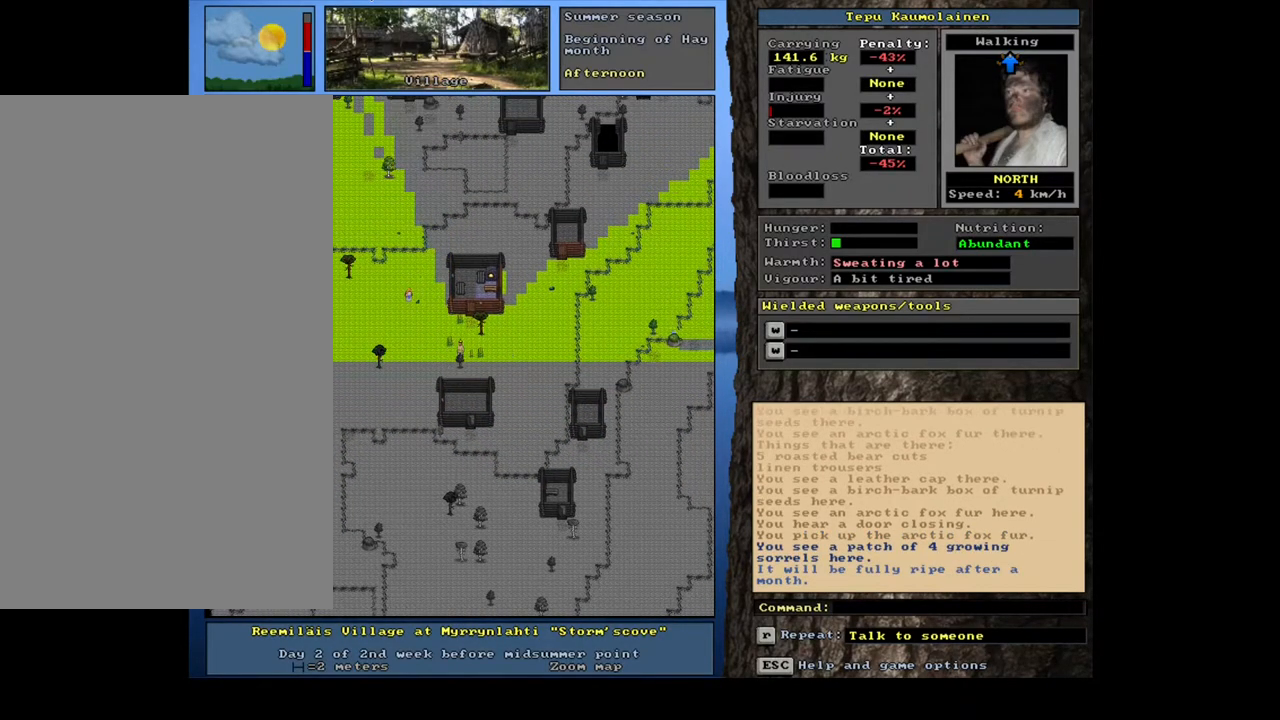
{"keys": ["ctrl_l"], "mouse": [], "events": [[50, "num9", "up"], [200, "num8", "down"], [300, "num8", "up"], [400, "num9", "down"], [483, "num9", "up"]]}
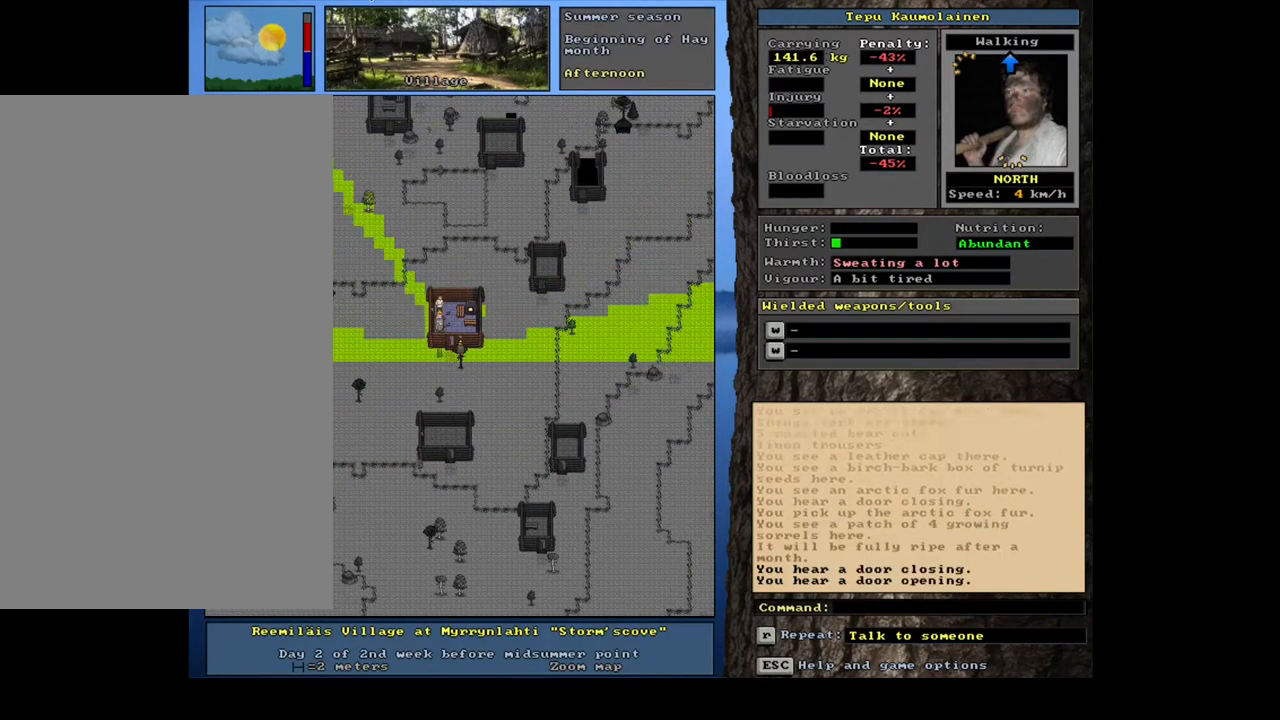
{"keys": ["ctrl_l"], "mouse": [], "events": [[33, "num8", "down"], [183, "num8", "up"]]}
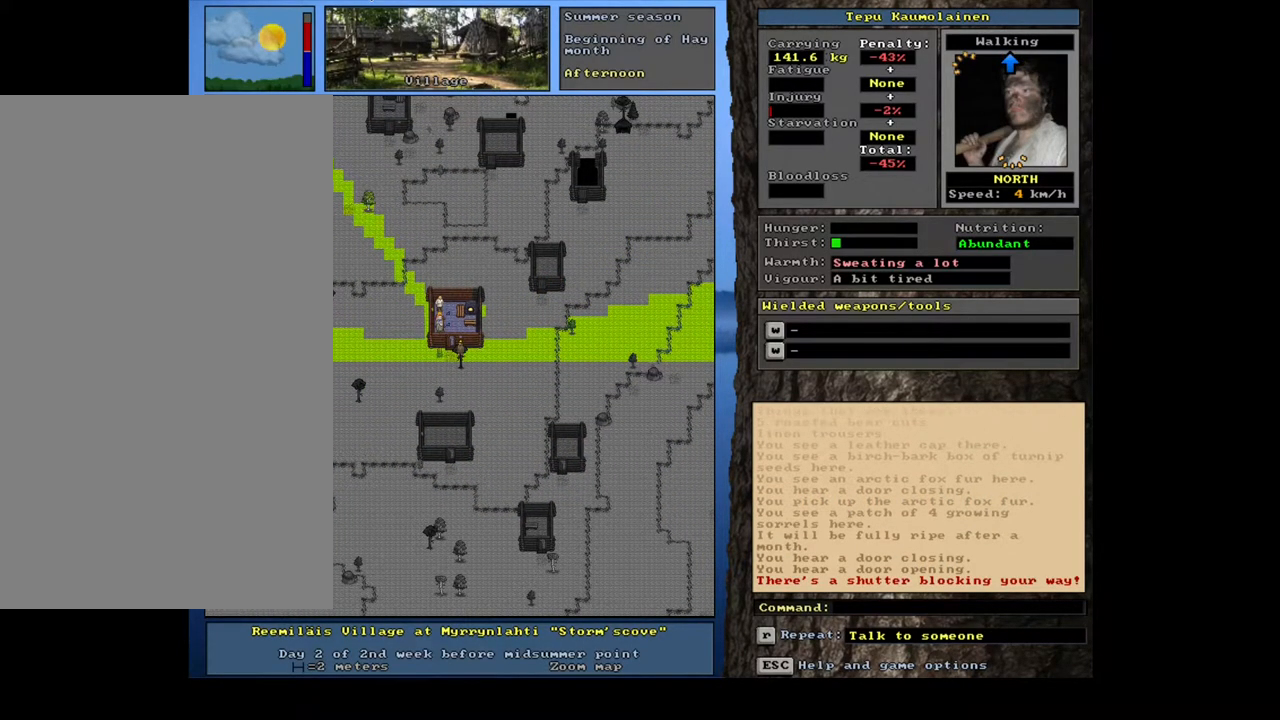
{"keys": ["ctrl_l"], "mouse": [], "events": [[33, "num8", "down"], [100, "num7", "down"], [167, "num8", "up"], [250, "num7", "up"]]}
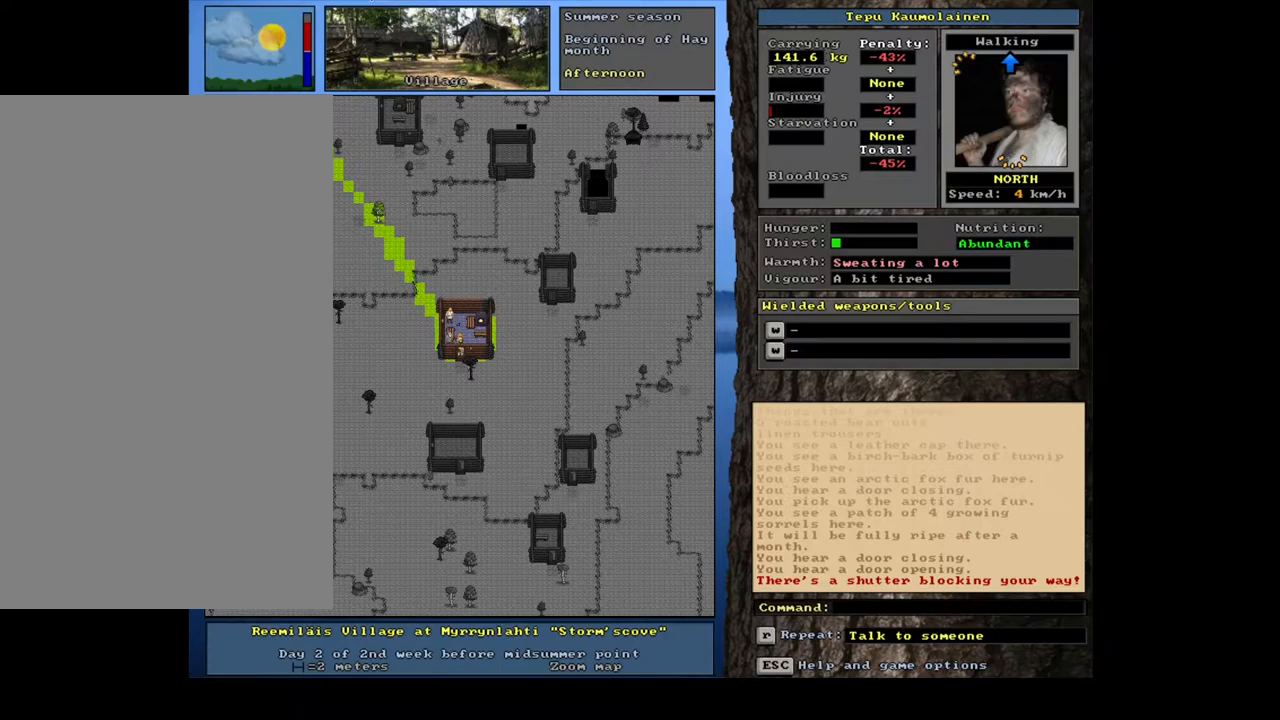
{"keys": [], "mouse": [], "events": [[350, "num8", "down"], [450, "num8", "up"], [467, "ctrl_l", "up"]]}
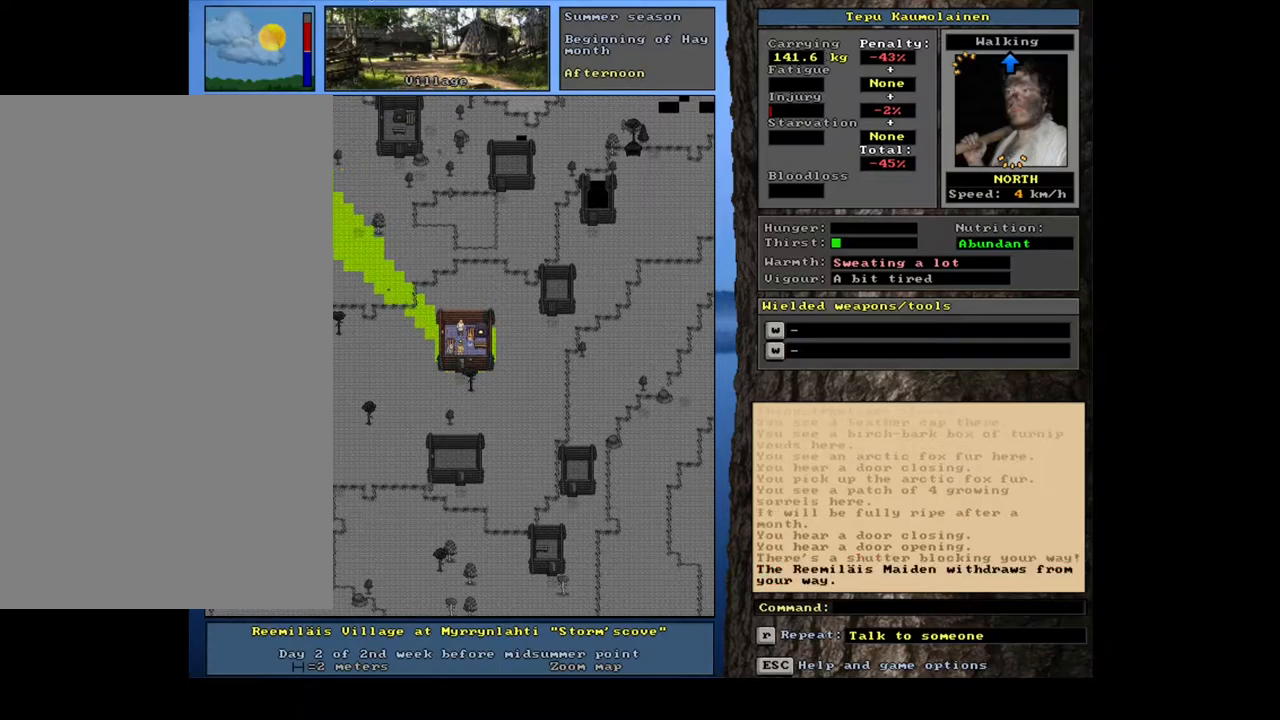
{"keys": [], "mouse": [], "events": [[200, "f3", "down"], [300, "f3", "up"], [350, "num4", "down"], [467, "num4", "up"]]}
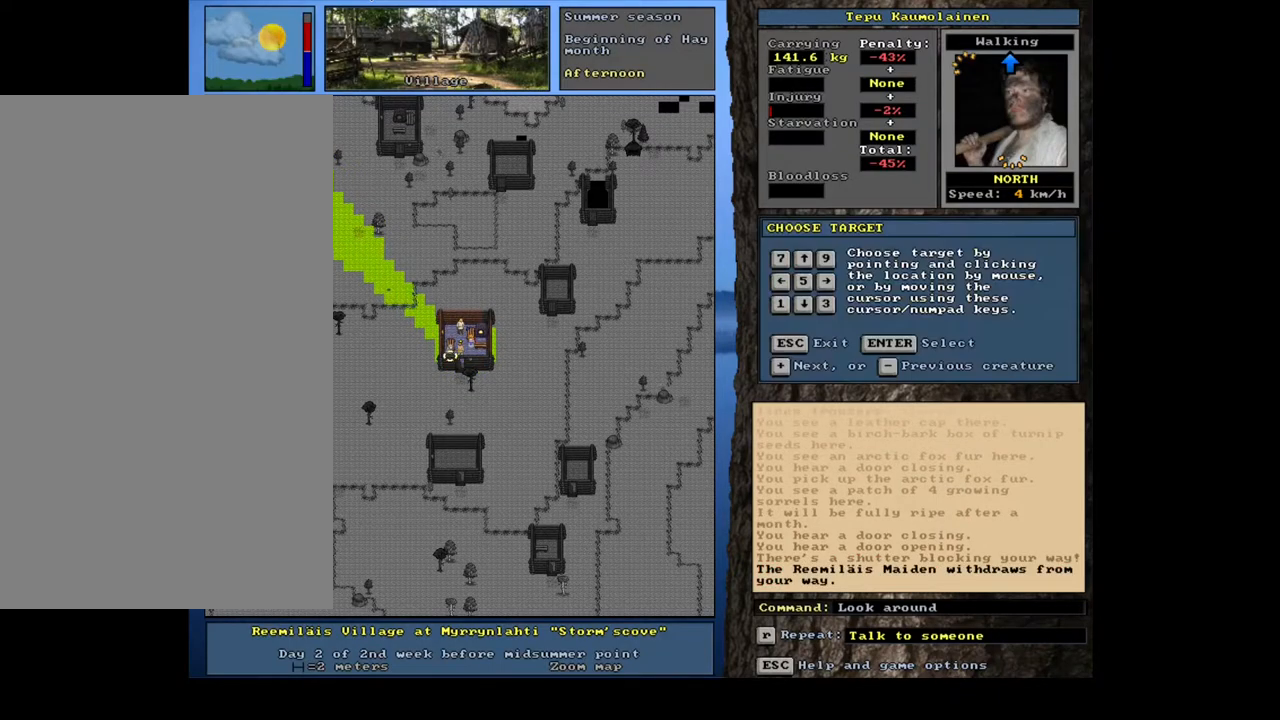
{"keys": [], "mouse": [], "events": []}
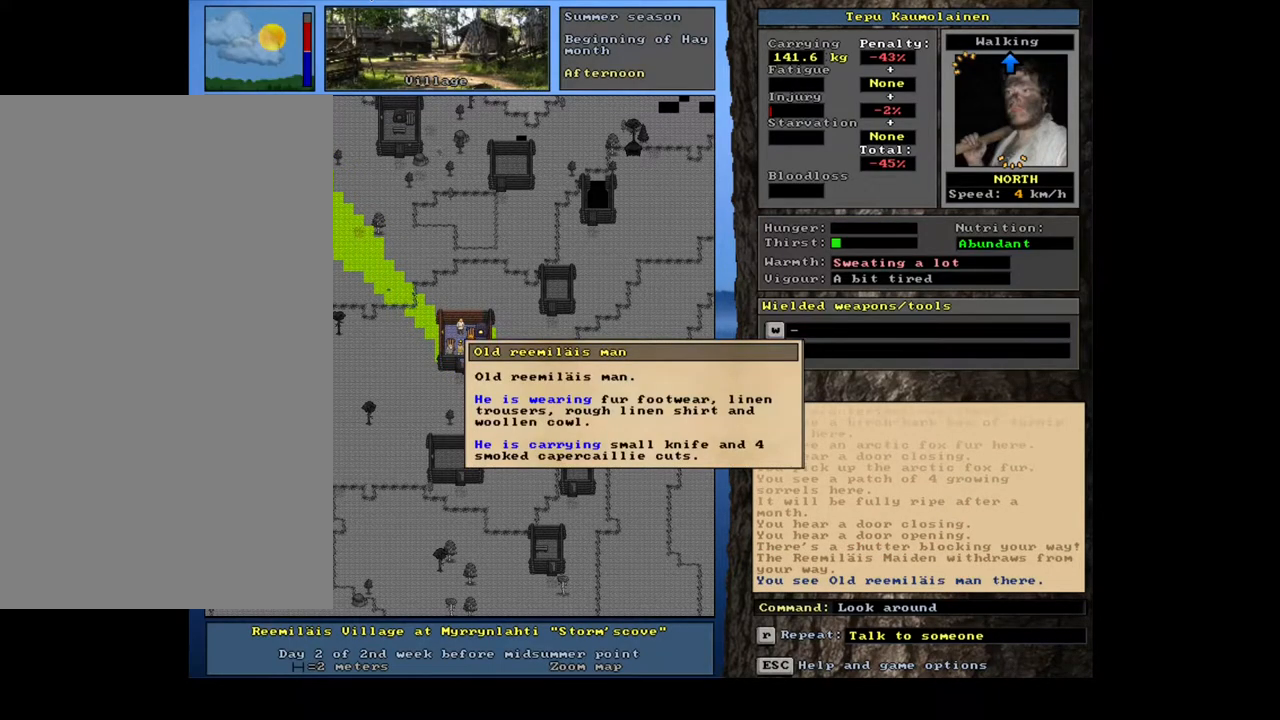
{"keys": [], "mouse": [], "events": [[250, "escape", "down"], [350, "escape", "up"], [417, "num6", "down"], [500, "num6", "up"]]}
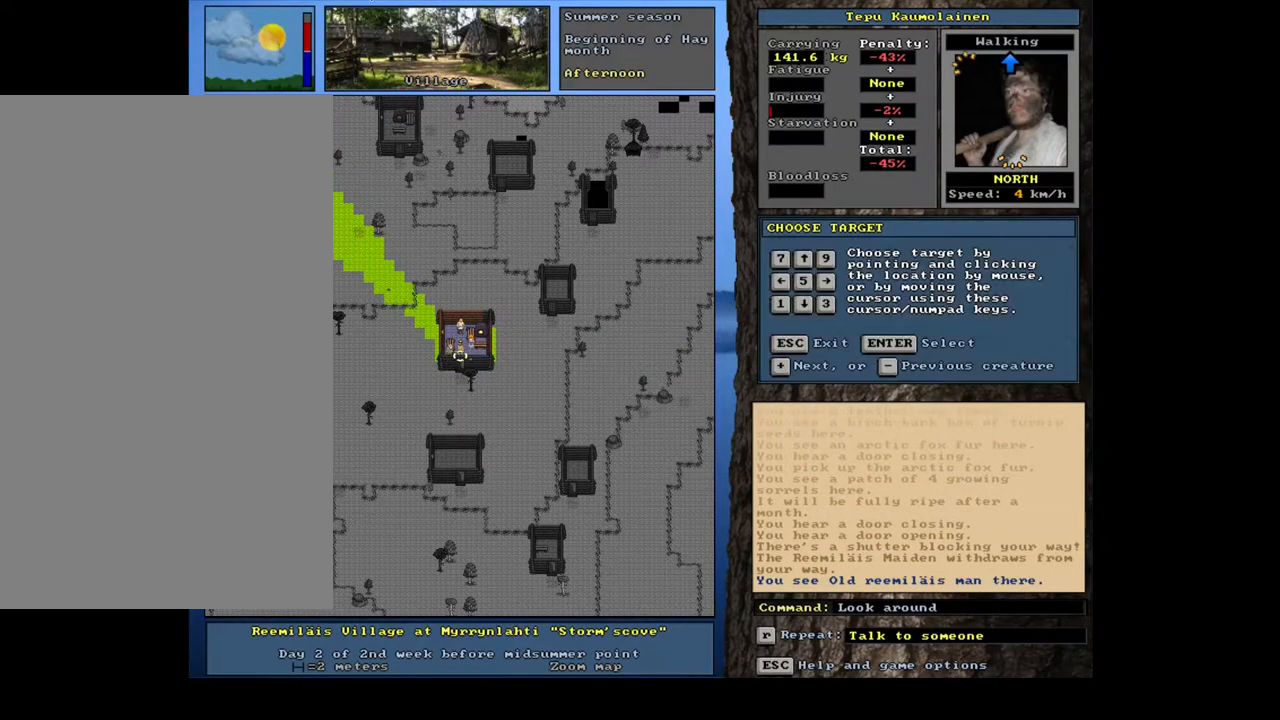
{"keys": [], "mouse": [], "events": []}
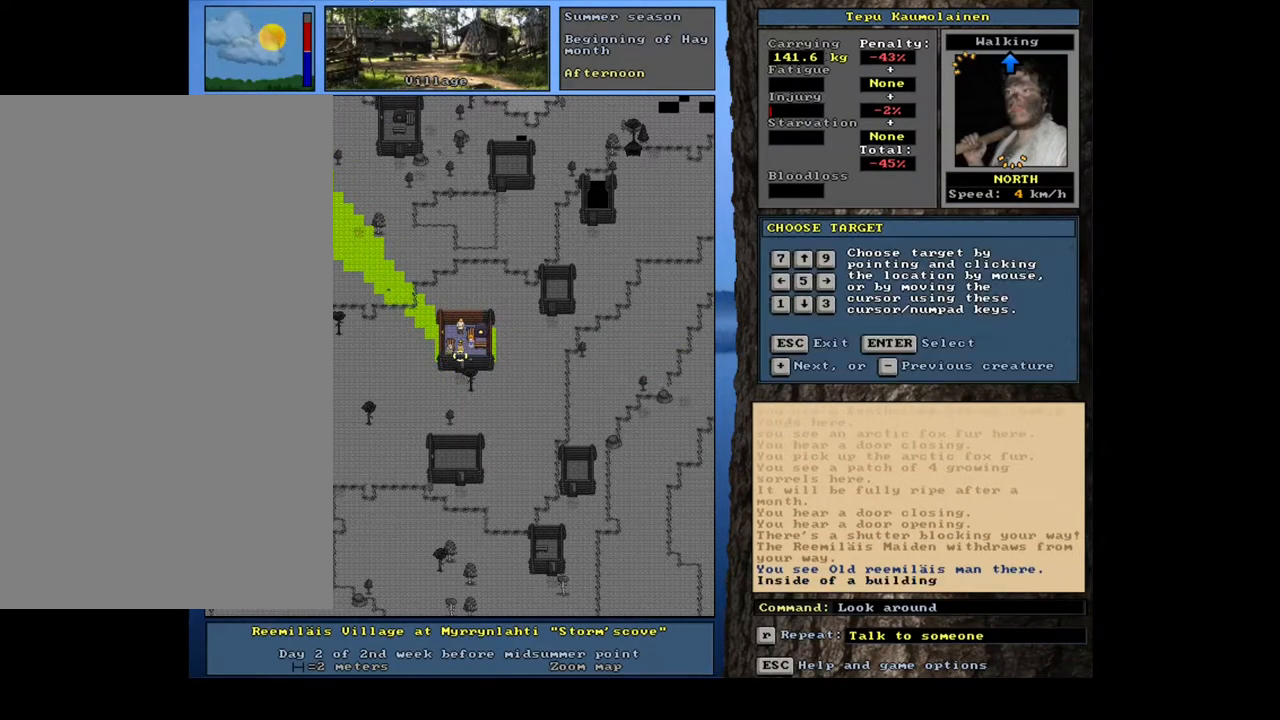
{"keys": [], "mouse": [], "events": [[283, "num6", "down"], [383, "num6", "up"]]}
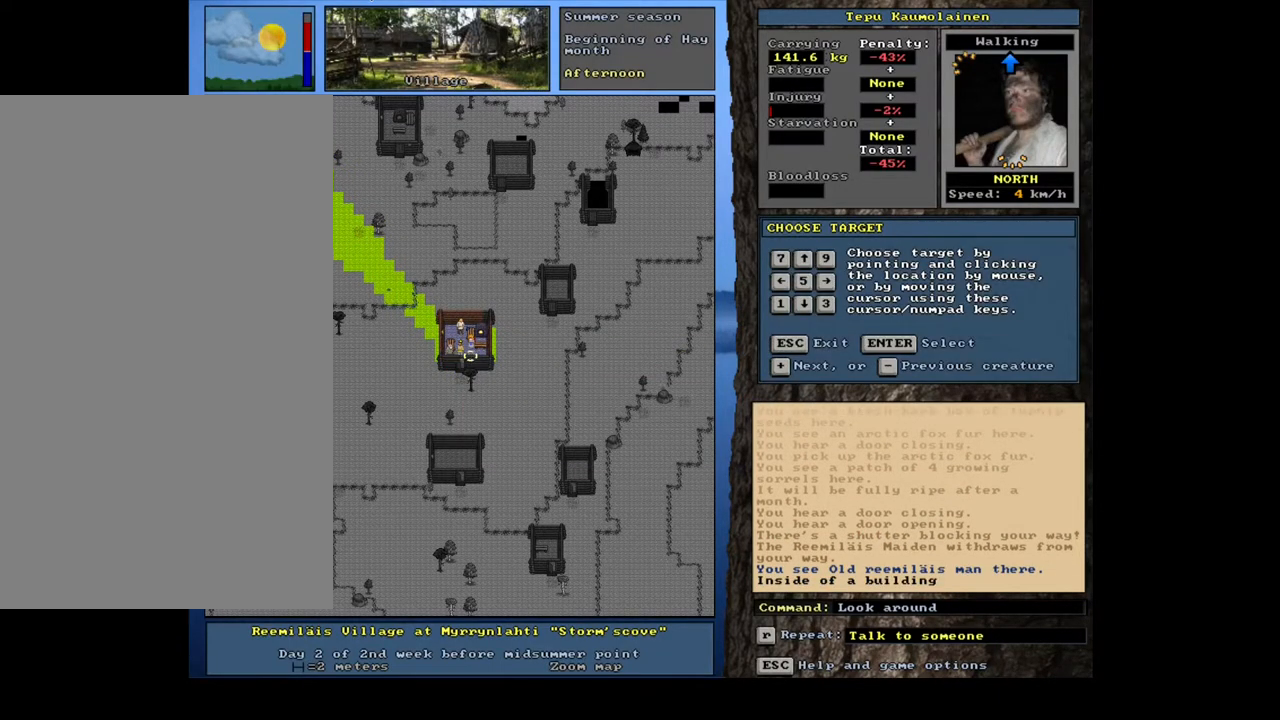
{"keys": [], "mouse": [], "events": [[367, "num6", "down"], [450, "num6", "up"]]}
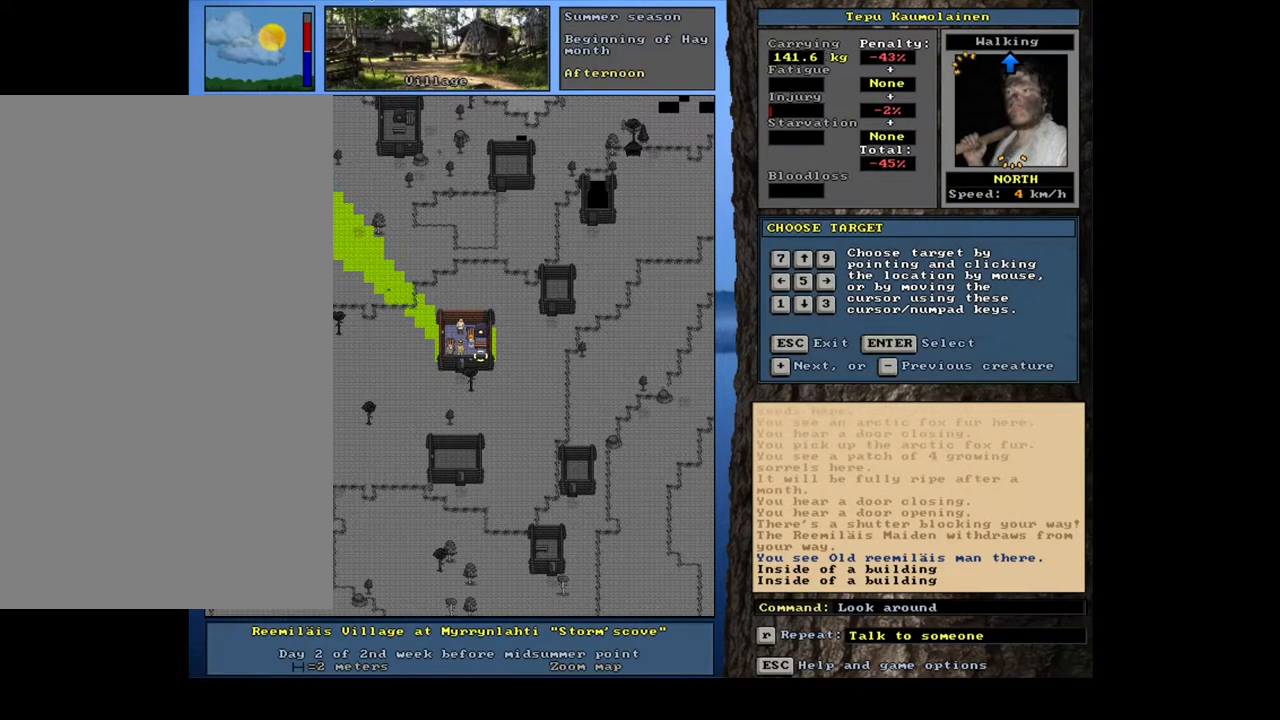
{"keys": [], "mouse": [], "events": [[333, "escape", "down"], [417, "escape", "up"]]}